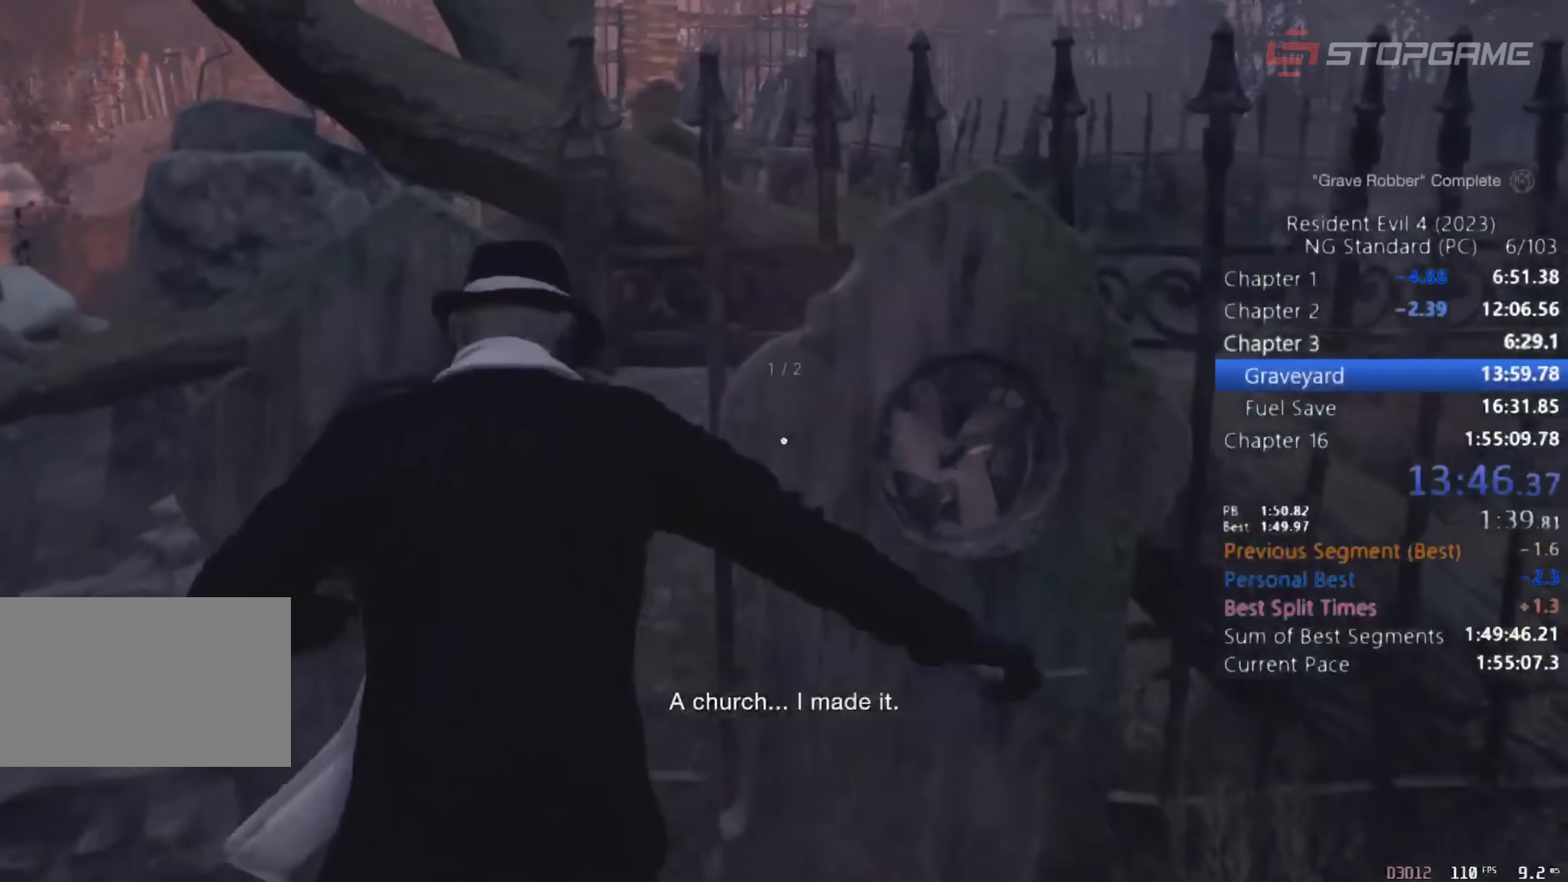
Gameplay with keyboard and mouse; each line is a JSON object with the keys and mouse buttons held at the frame after it. "events" lists presses ("down") and releases ("up") of "1", "2", "3", "4", "5", "a", "alt", "c", "caps_lock", "ctrl", "d", "e", "q", "r", "return", "s", "shift", "space", "t", "tab", "v", "w", "x", "z" and "mouse_wheel" between this image and that frame as [ms after this image, input, new state], when the widget could be followed in between. "mouse_wheel" = the "wheel" button of the "mouse" list. No other keys are recorded. "wheel" means that the mouse wheel is clicked or scrolled. Not read: mouse_move.
{"keys": ["d", "shift", "w"], "mouse": [], "events": []}
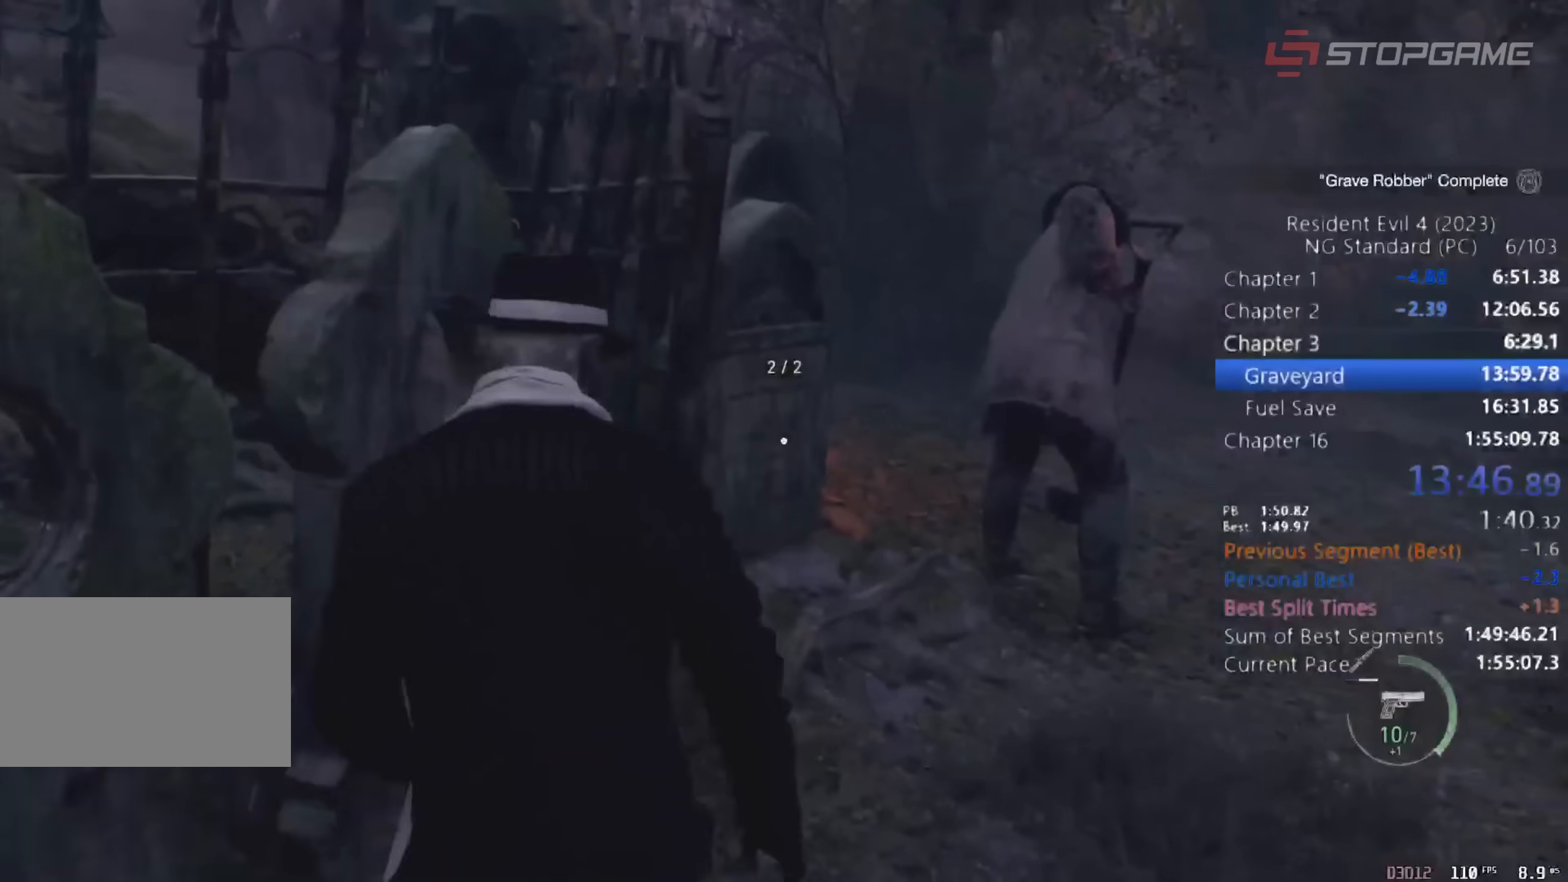
{"keys": ["shift", "w"], "mouse": [], "events": [[300, "d", "up"]]}
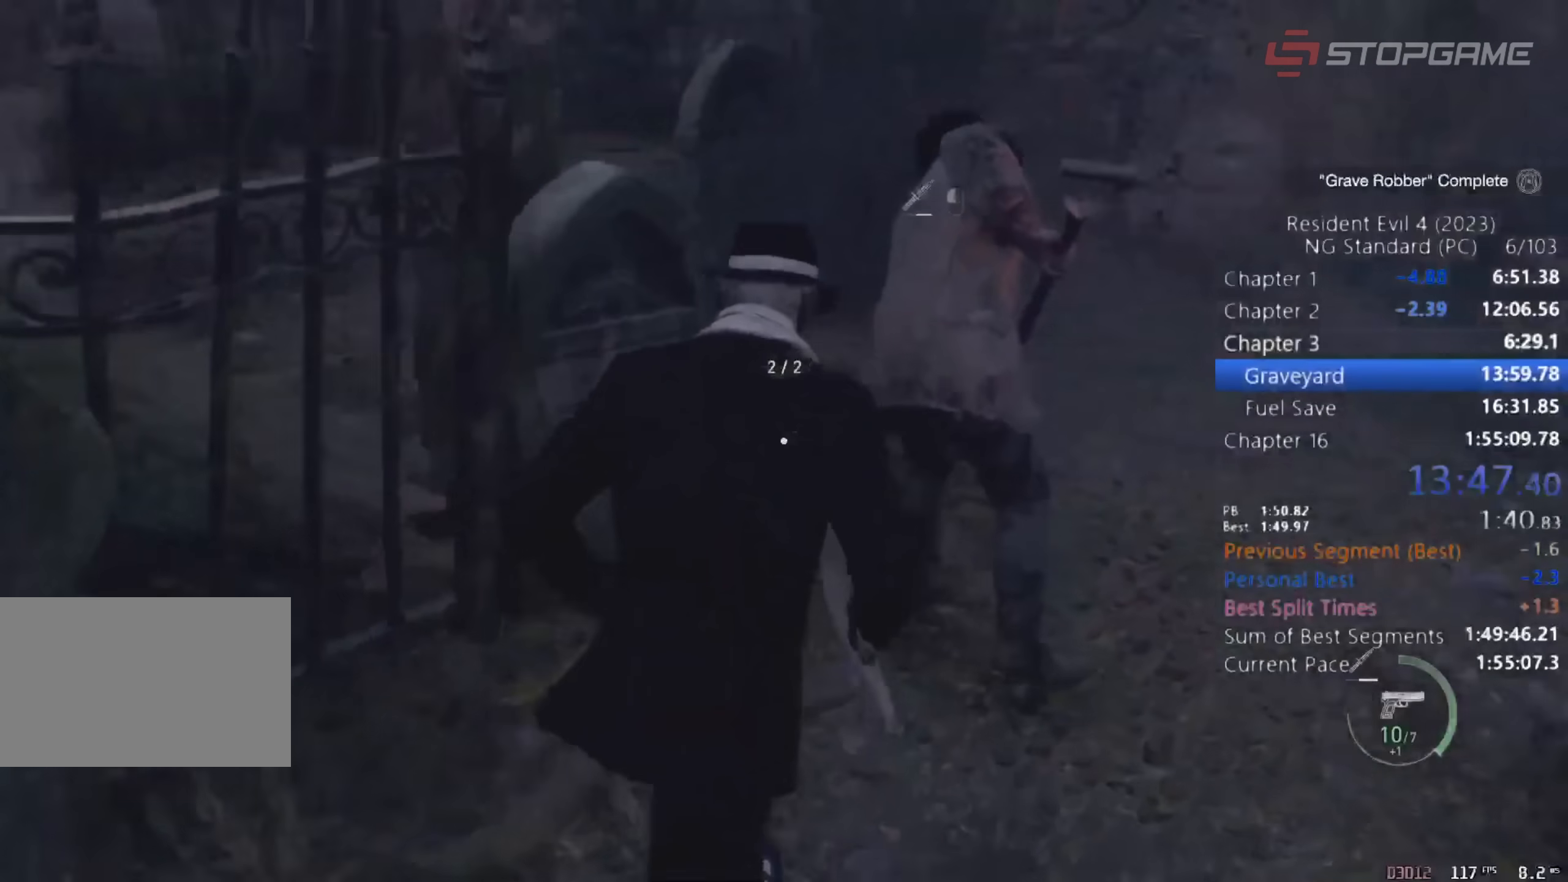
{"keys": ["shift", "w"], "mouse": [], "events": []}
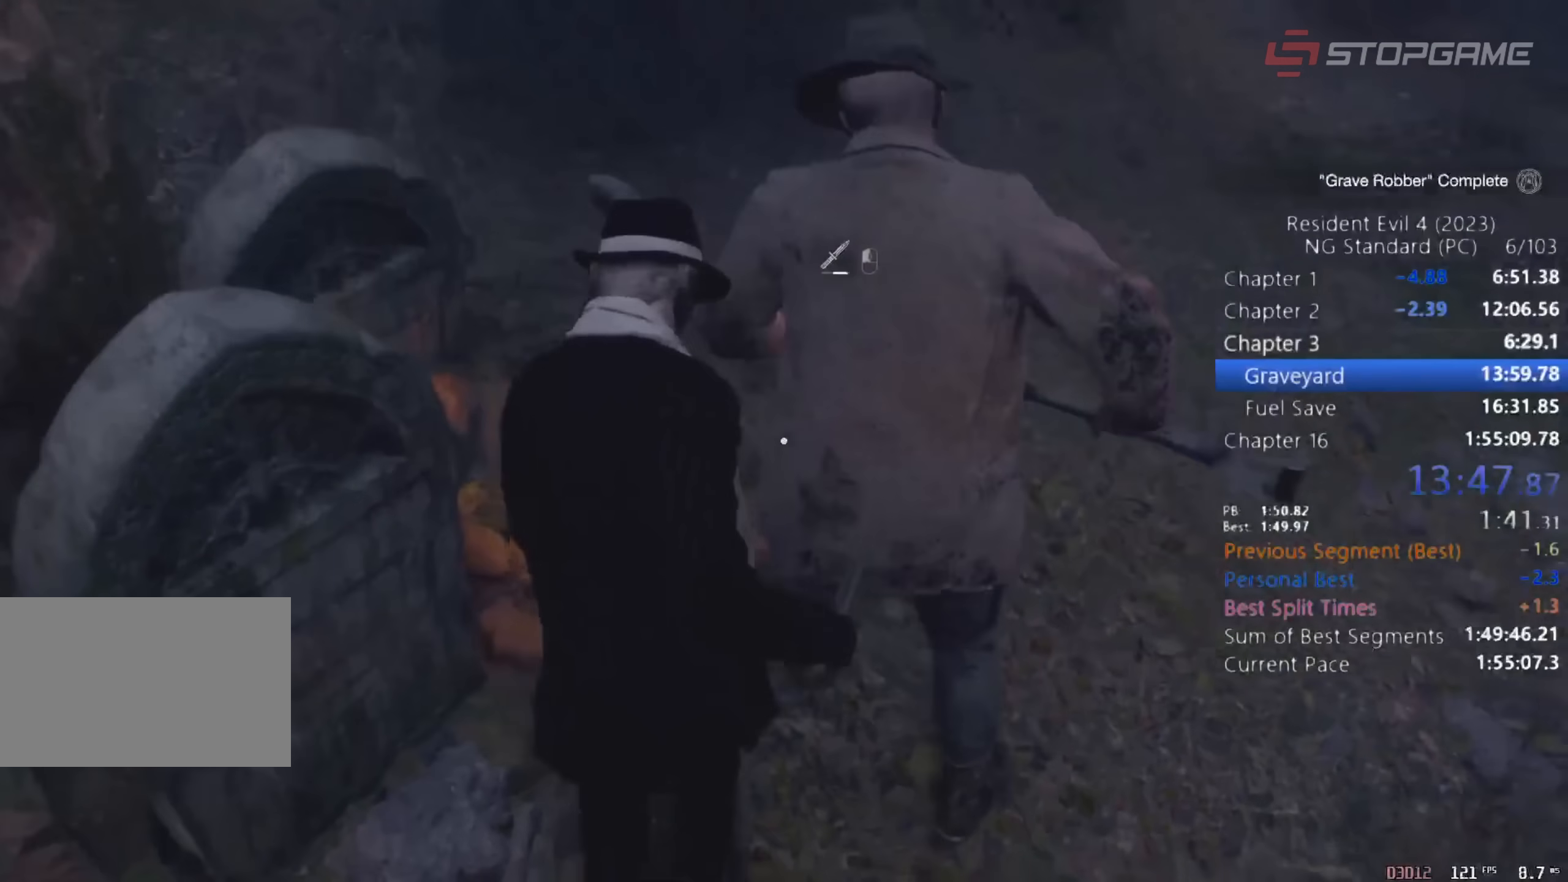
{"keys": ["a", "shift", "w"], "mouse": [], "events": [[283, "a", "down"]]}
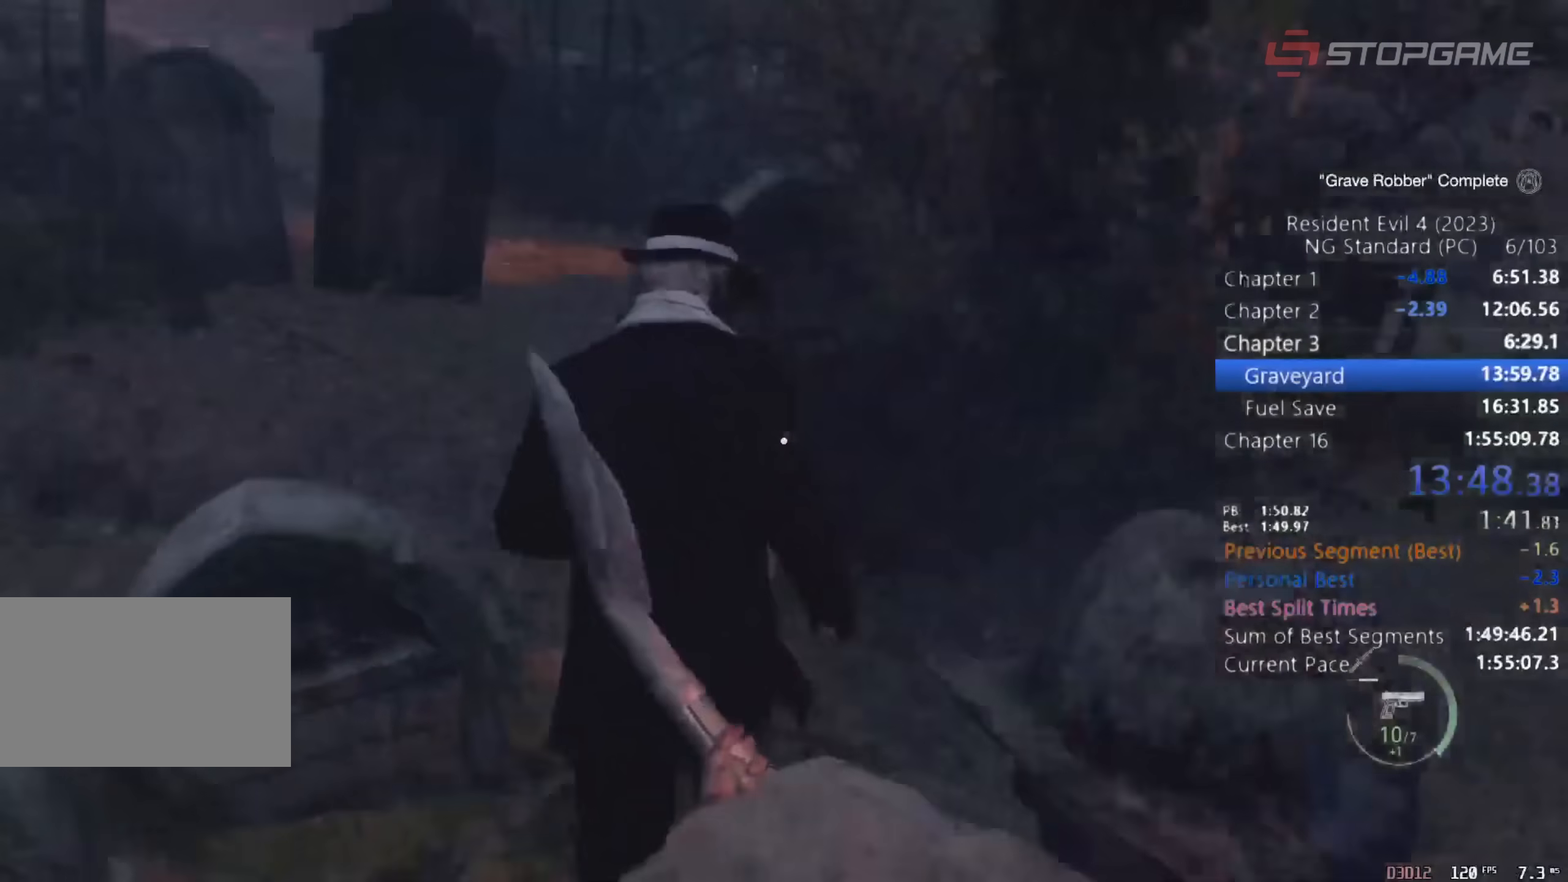
{"keys": ["w"], "mouse": [], "events": [[200, "a", "up"], [417, "shift", "up"]]}
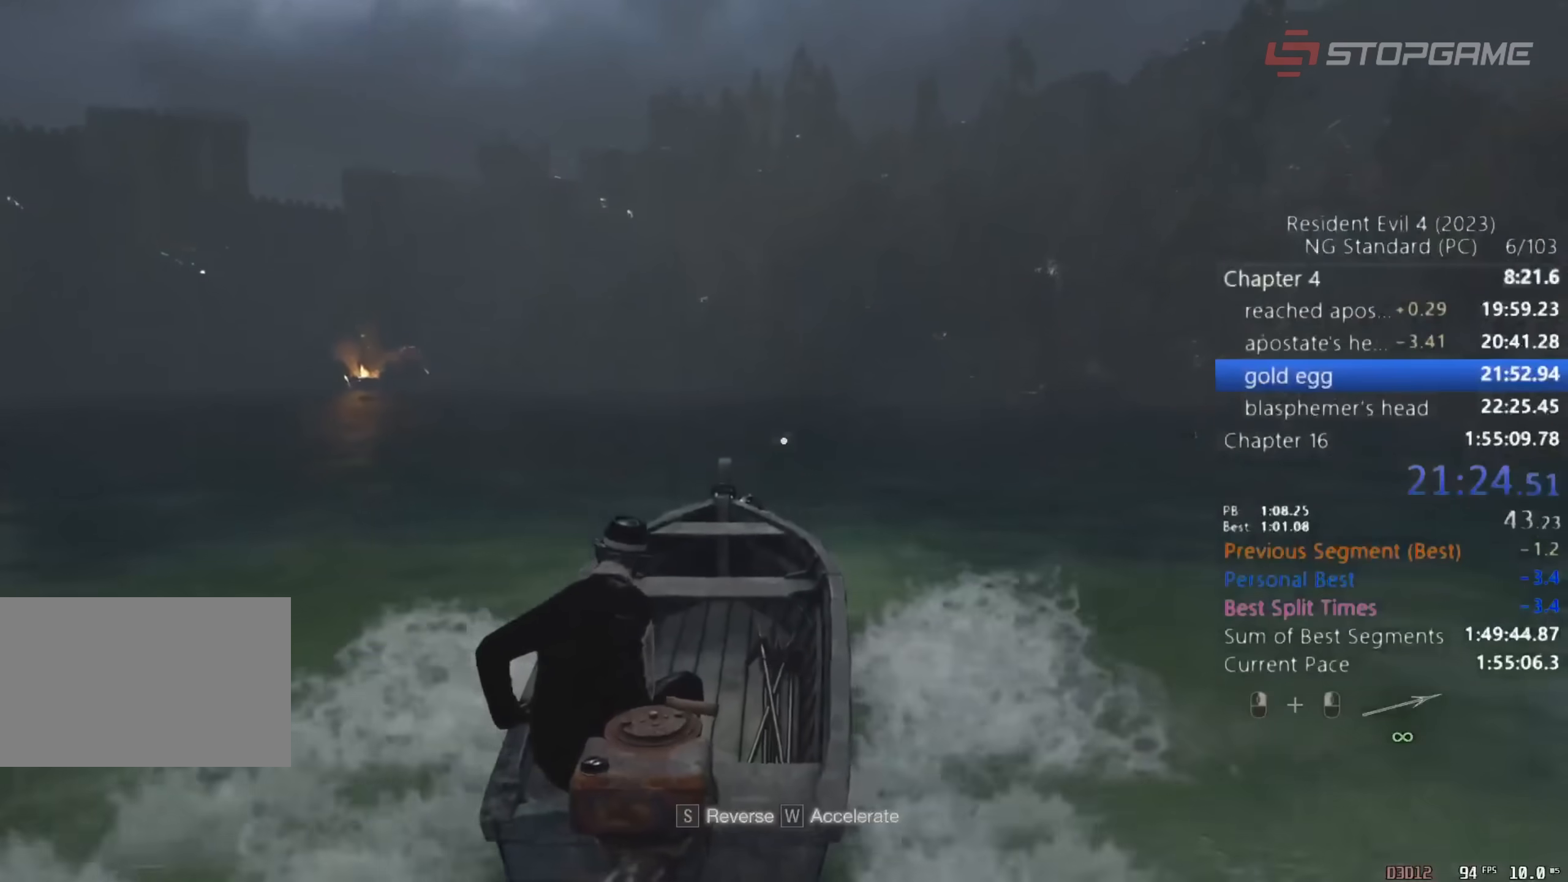
{"keys": ["w"], "mouse": [], "events": []}
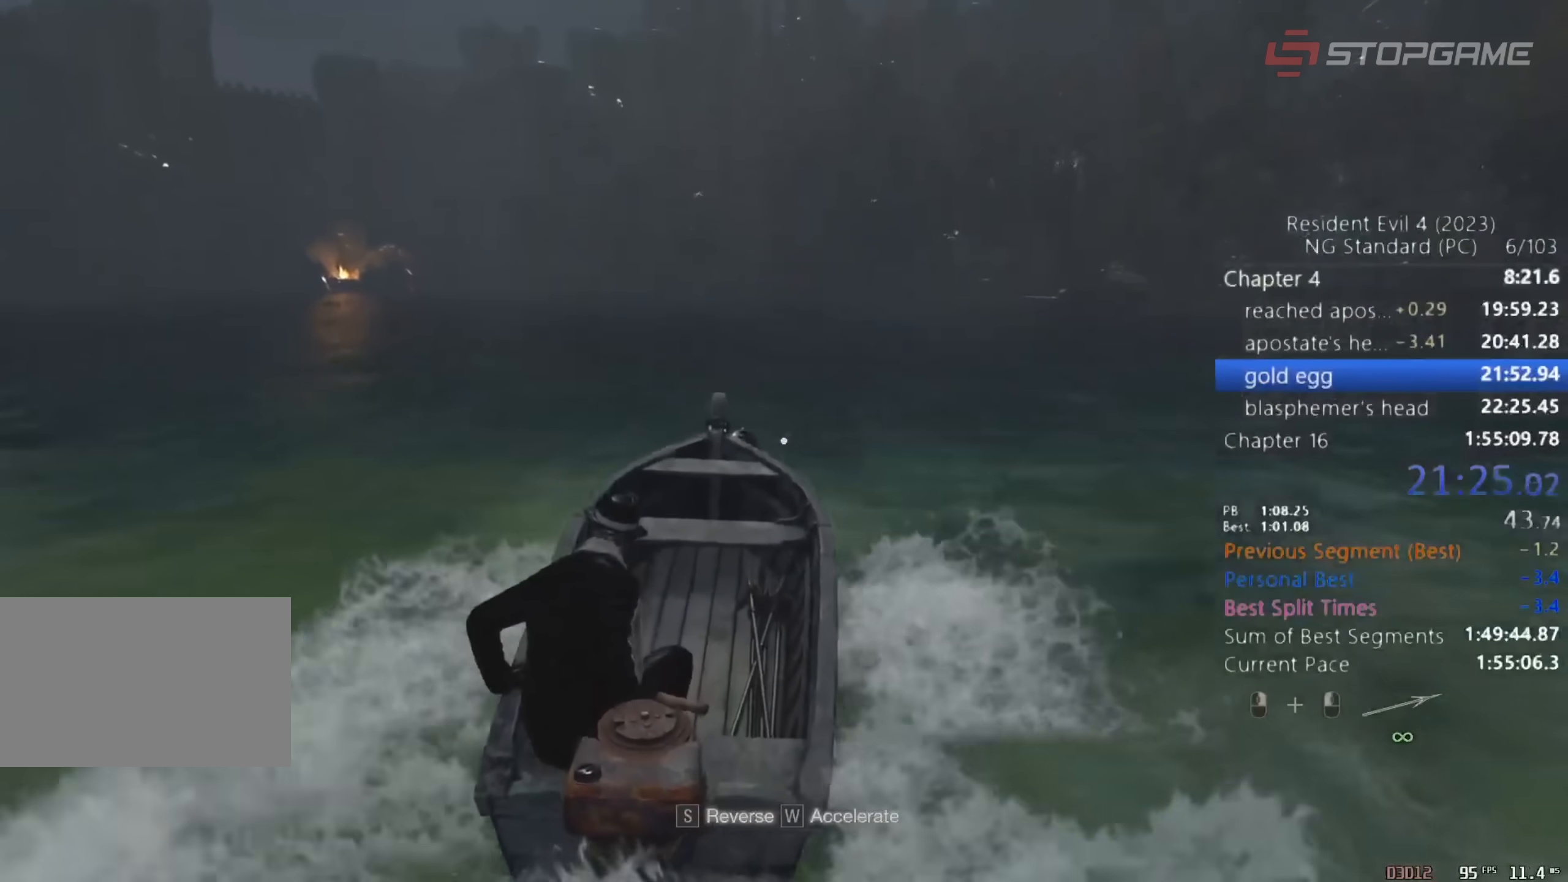
{"keys": ["shift", "w"], "mouse": [], "events": [[383, "shift", "down"]]}
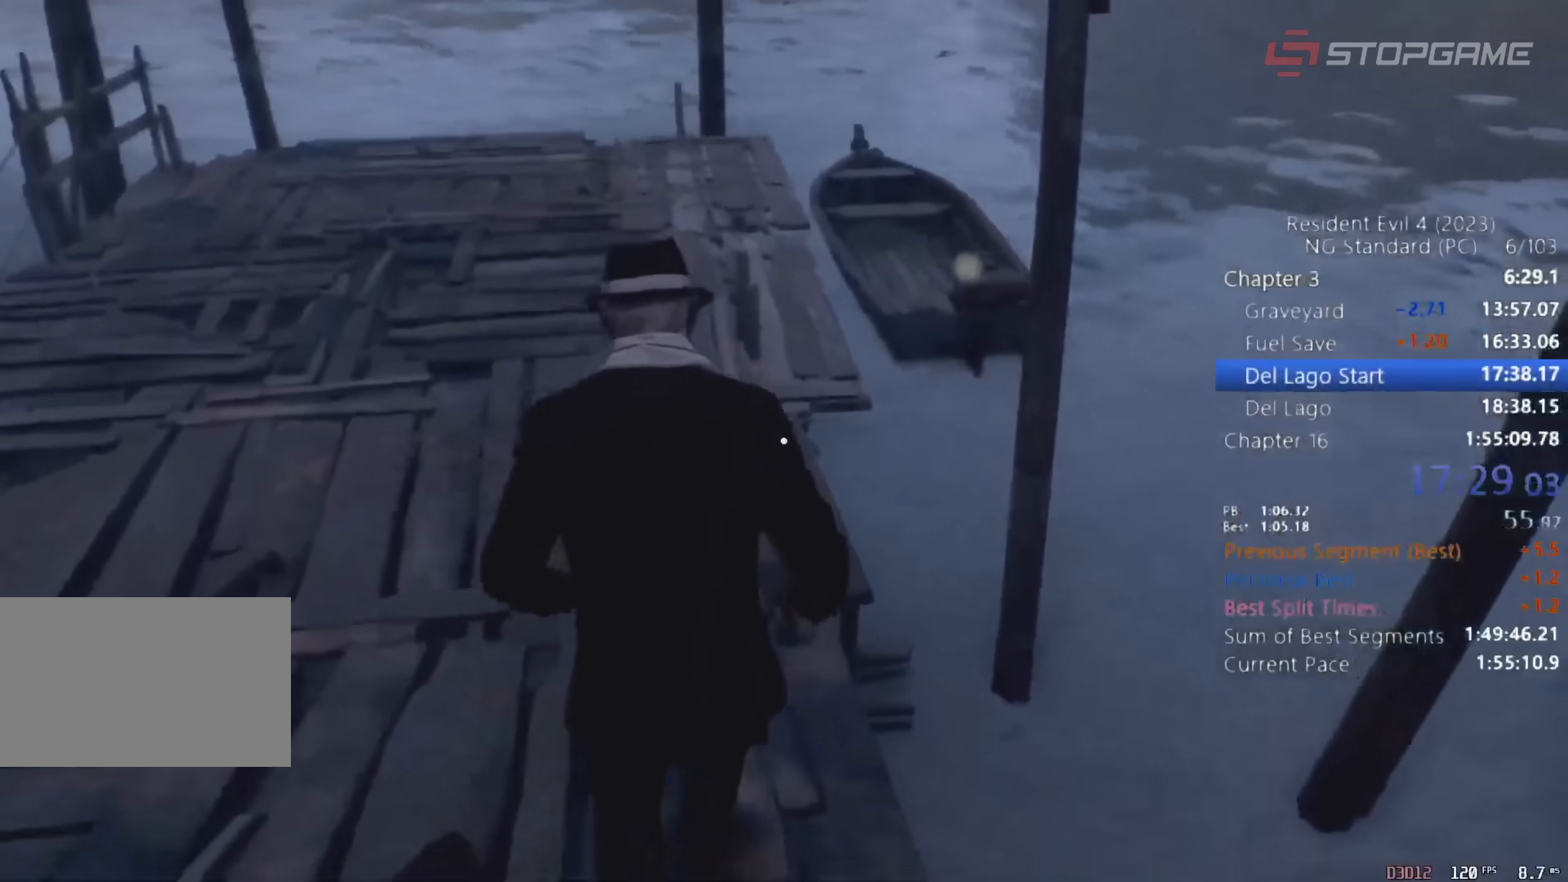
{"keys": ["a", "shift", "w"], "mouse": [], "events": [[233, "a", "down"]]}
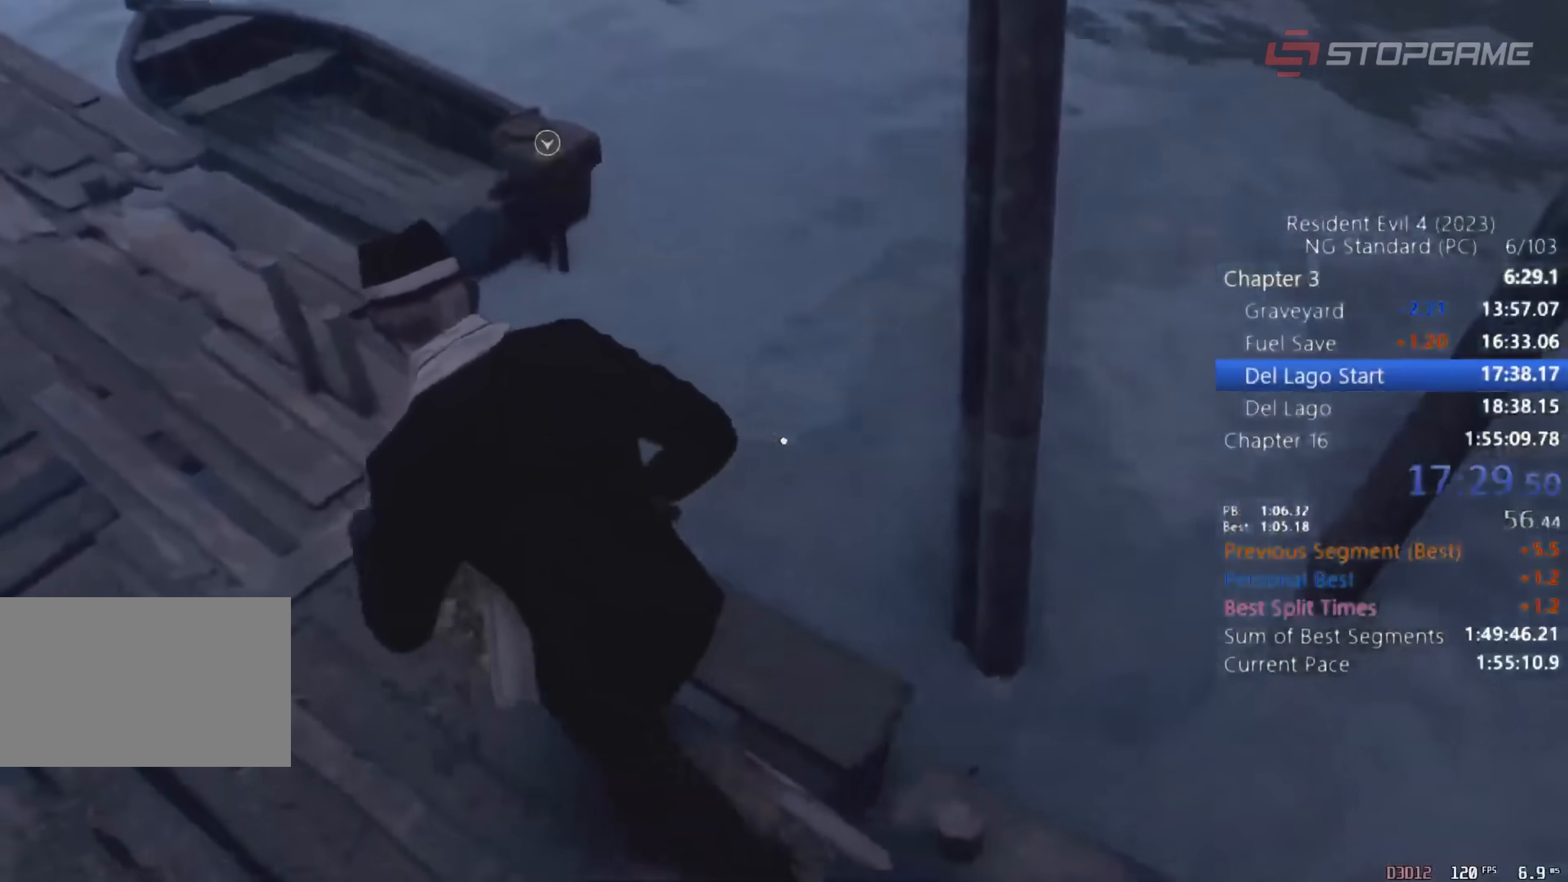
{"keys": [], "mouse": [], "events": [[450, "a", "up"], [450, "shift", "up"], [450, "w", "up"]]}
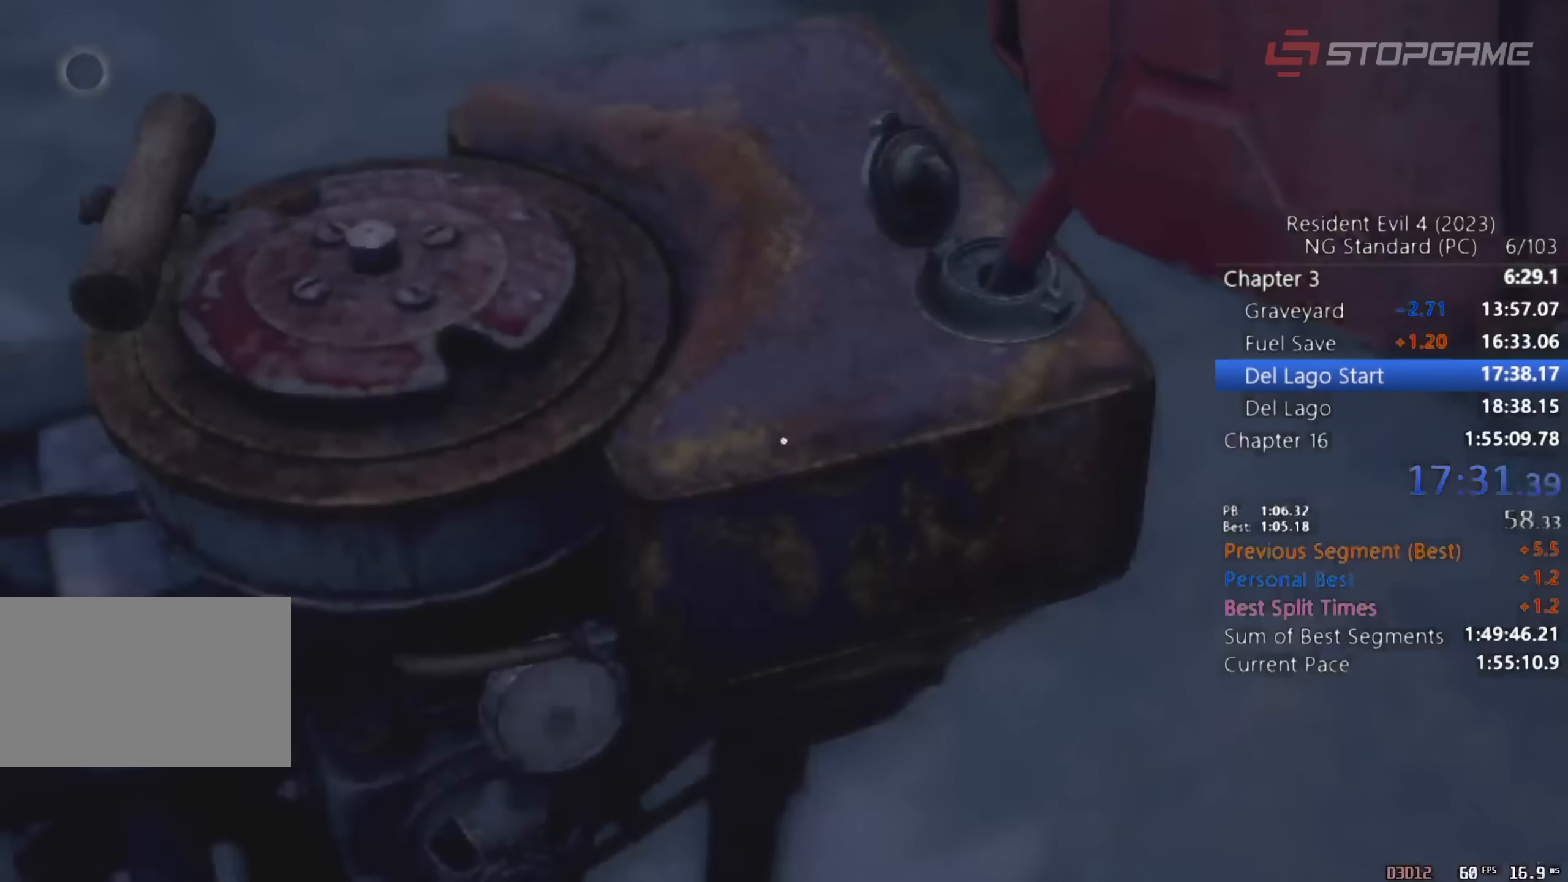
{"keys": [], "mouse": [], "events": []}
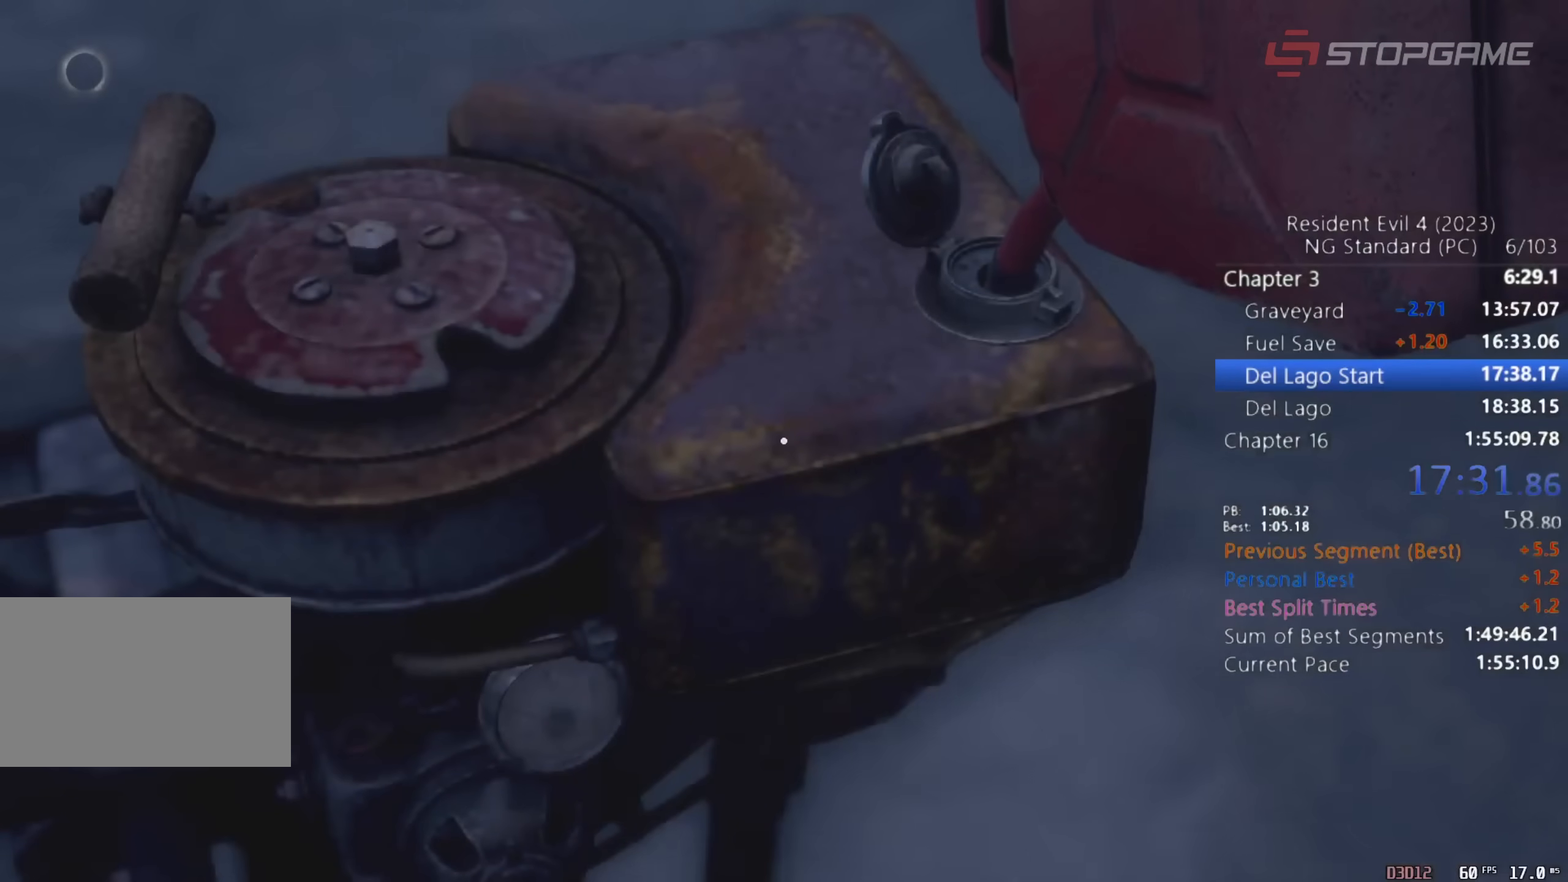
{"keys": ["shift", "w"], "mouse": [], "events": [[317, "shift", "down"], [317, "w", "down"]]}
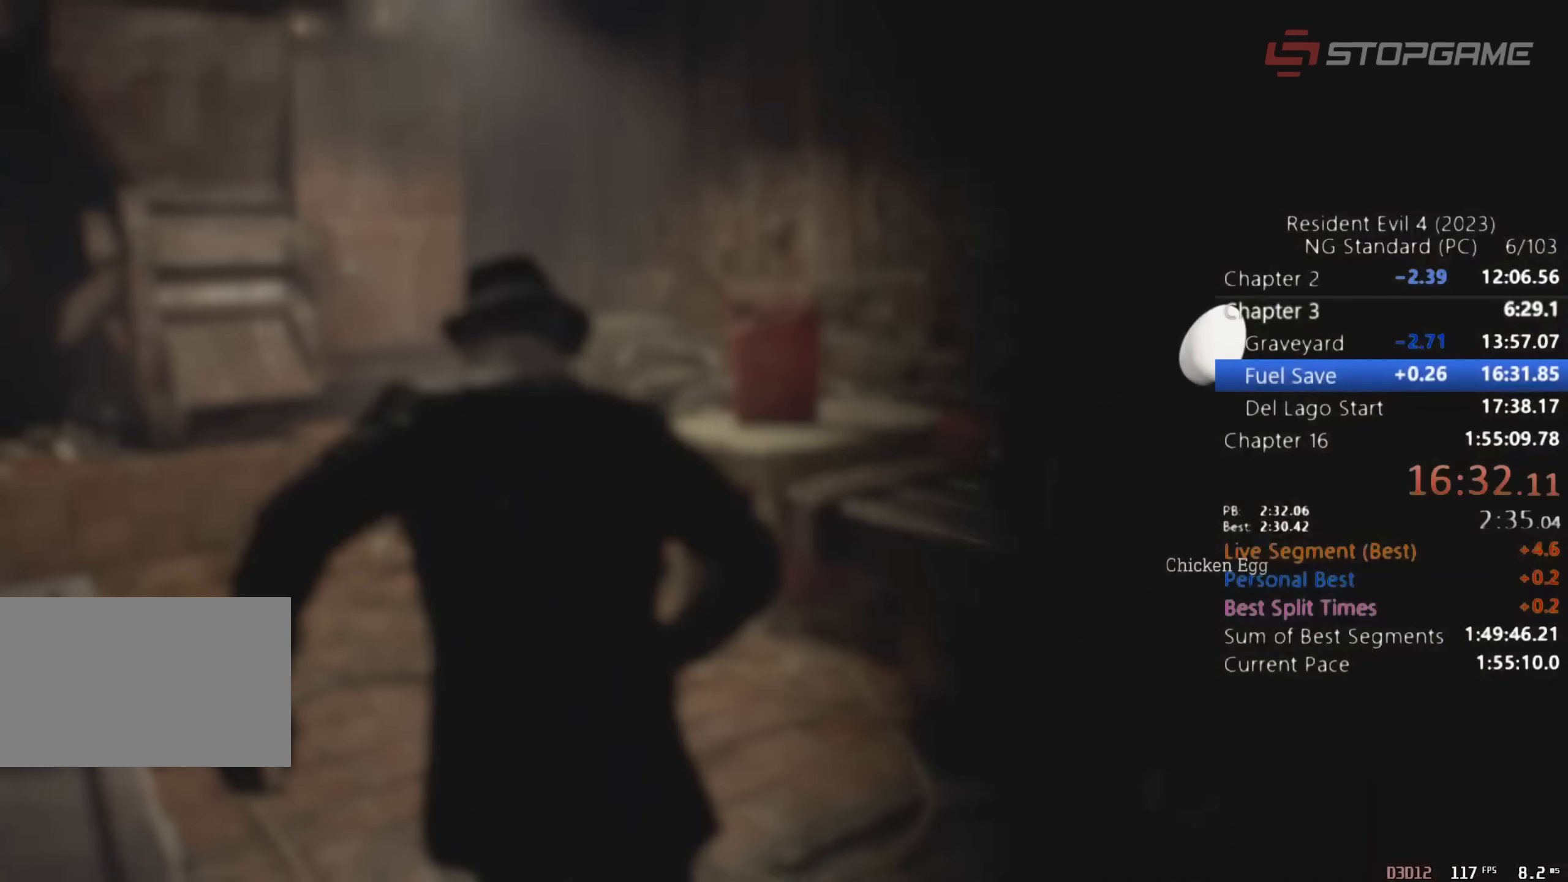
{"keys": ["e", "shift", "w"], "mouse": [], "events": [[500, "e", "down"]]}
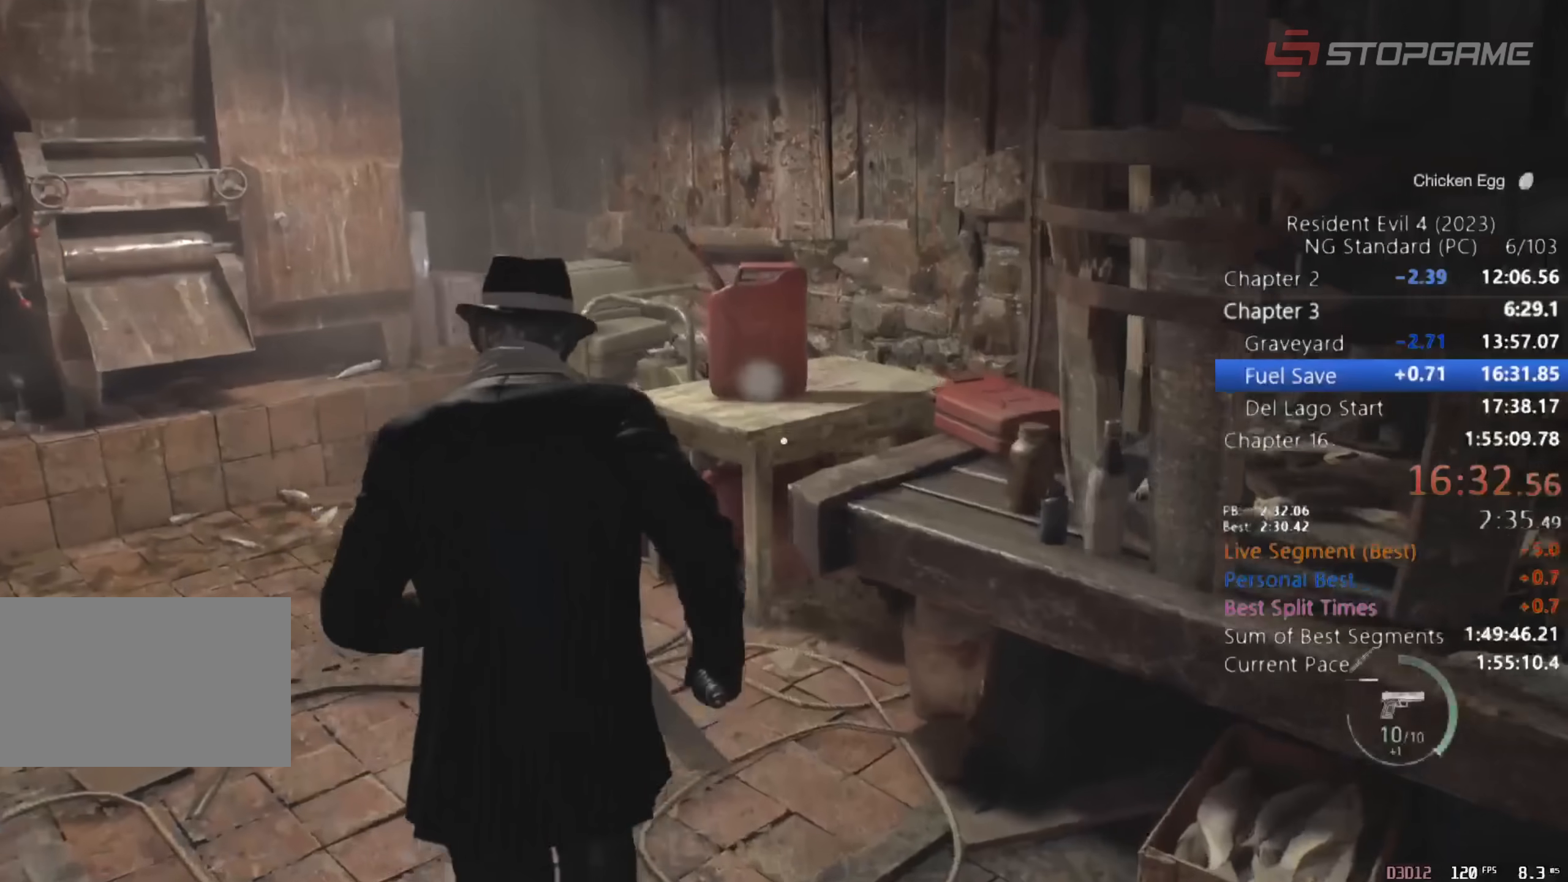
{"keys": ["e", "shift", "w"], "mouse": [], "events": [[100, "e", "up"], [133, "e", "down"], [233, "e", "up"], [333, "e", "down"], [367, "e", "up"], [417, "e", "down"]]}
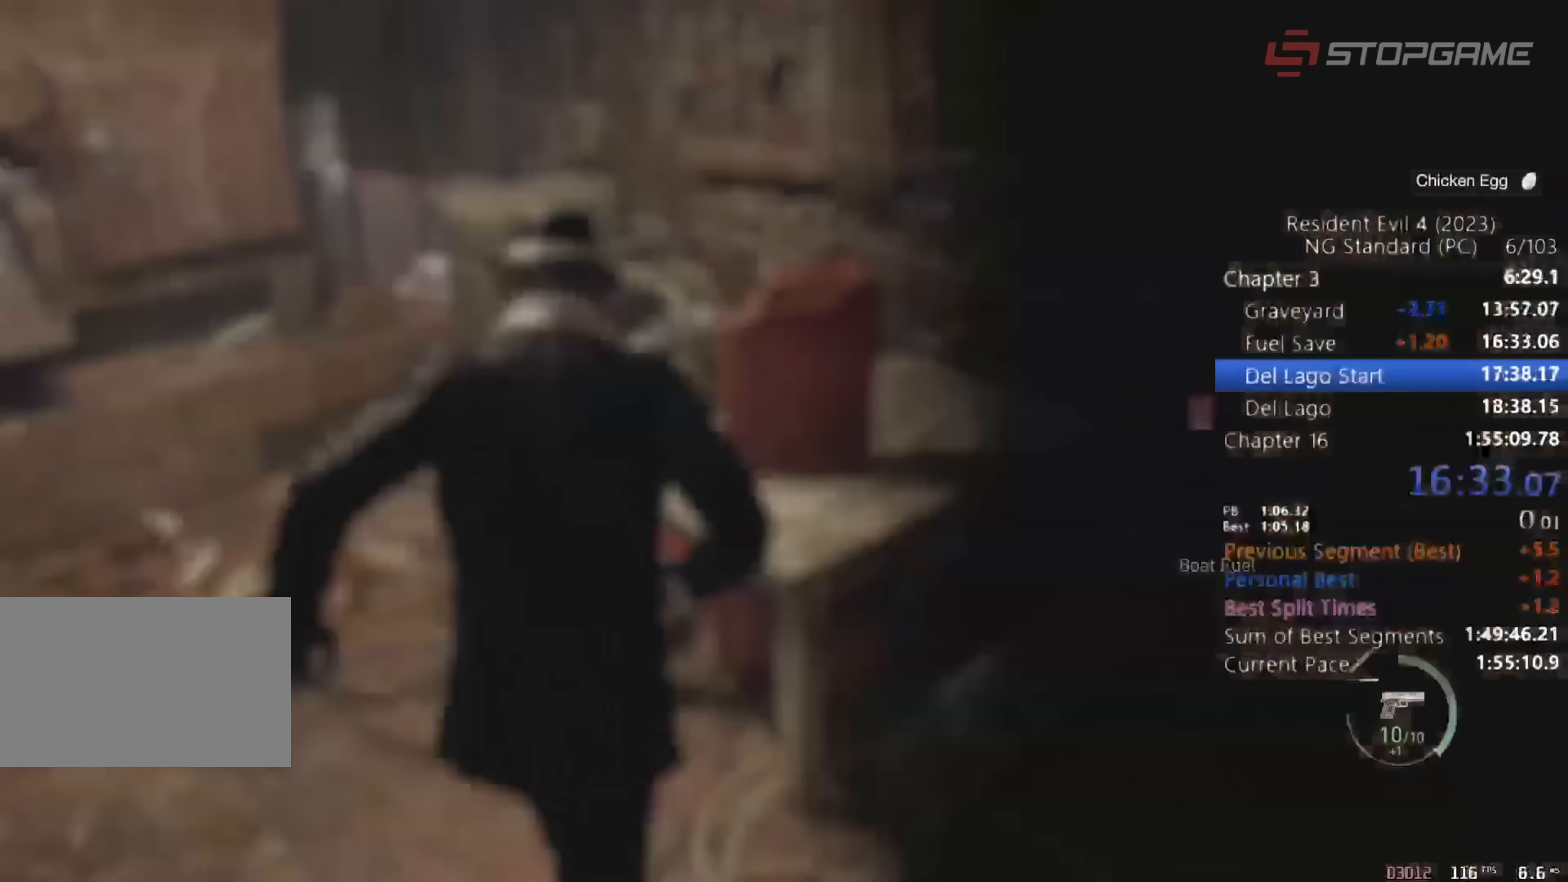
{"keys": [], "mouse": [], "events": [[17, "e", "up"], [67, "e", "down"], [150, "e", "up"], [200, "shift", "up"], [200, "w", "up"]]}
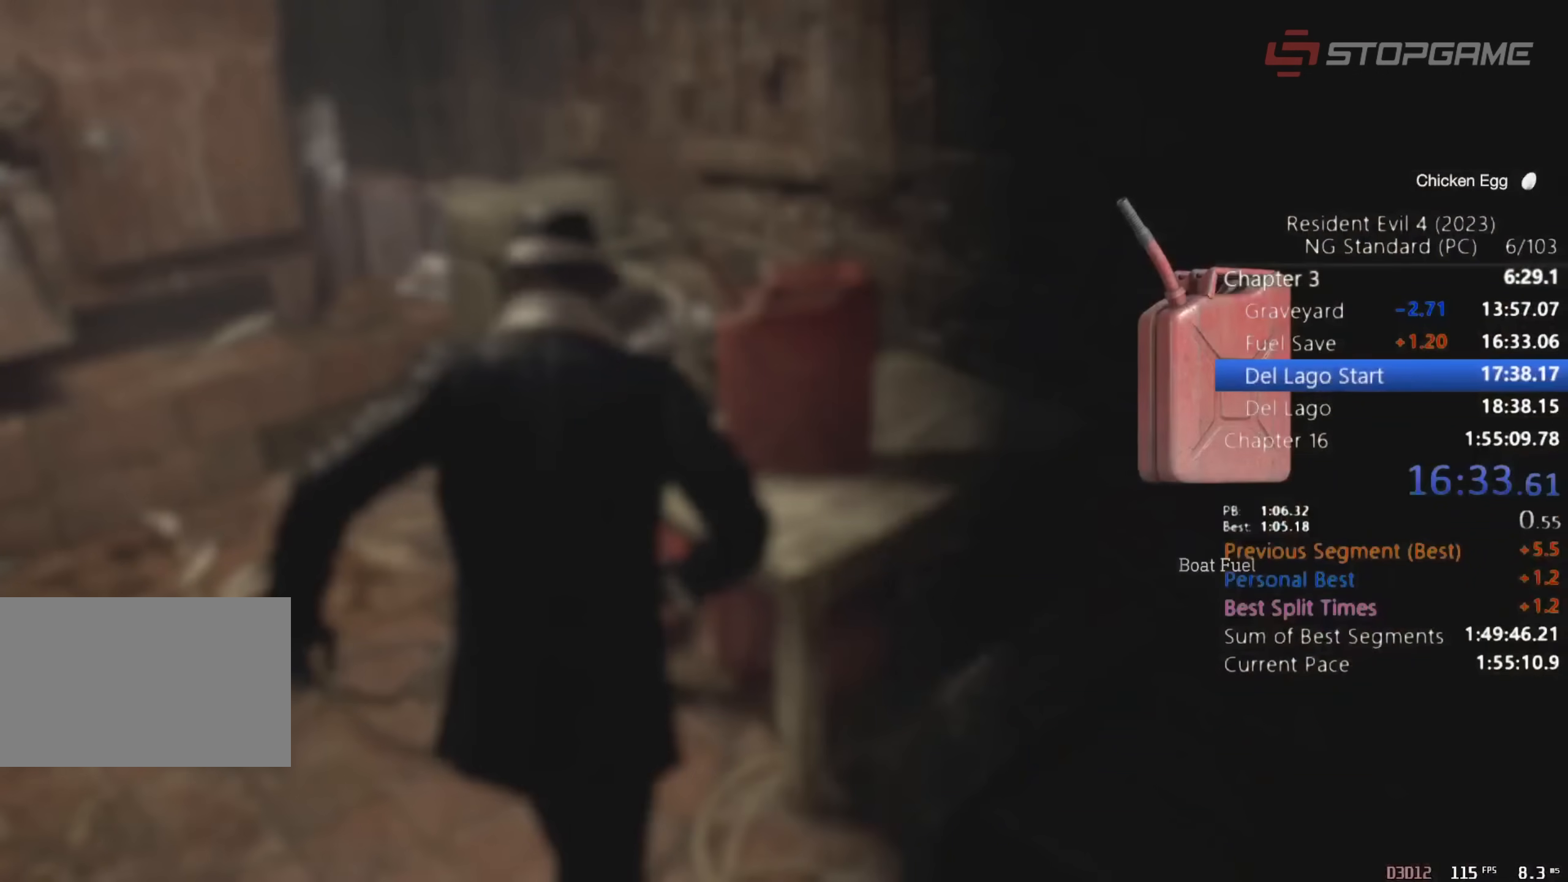
{"keys": ["shift", "w"], "mouse": [], "events": [[383, "shift", "down"], [383, "w", "down"]]}
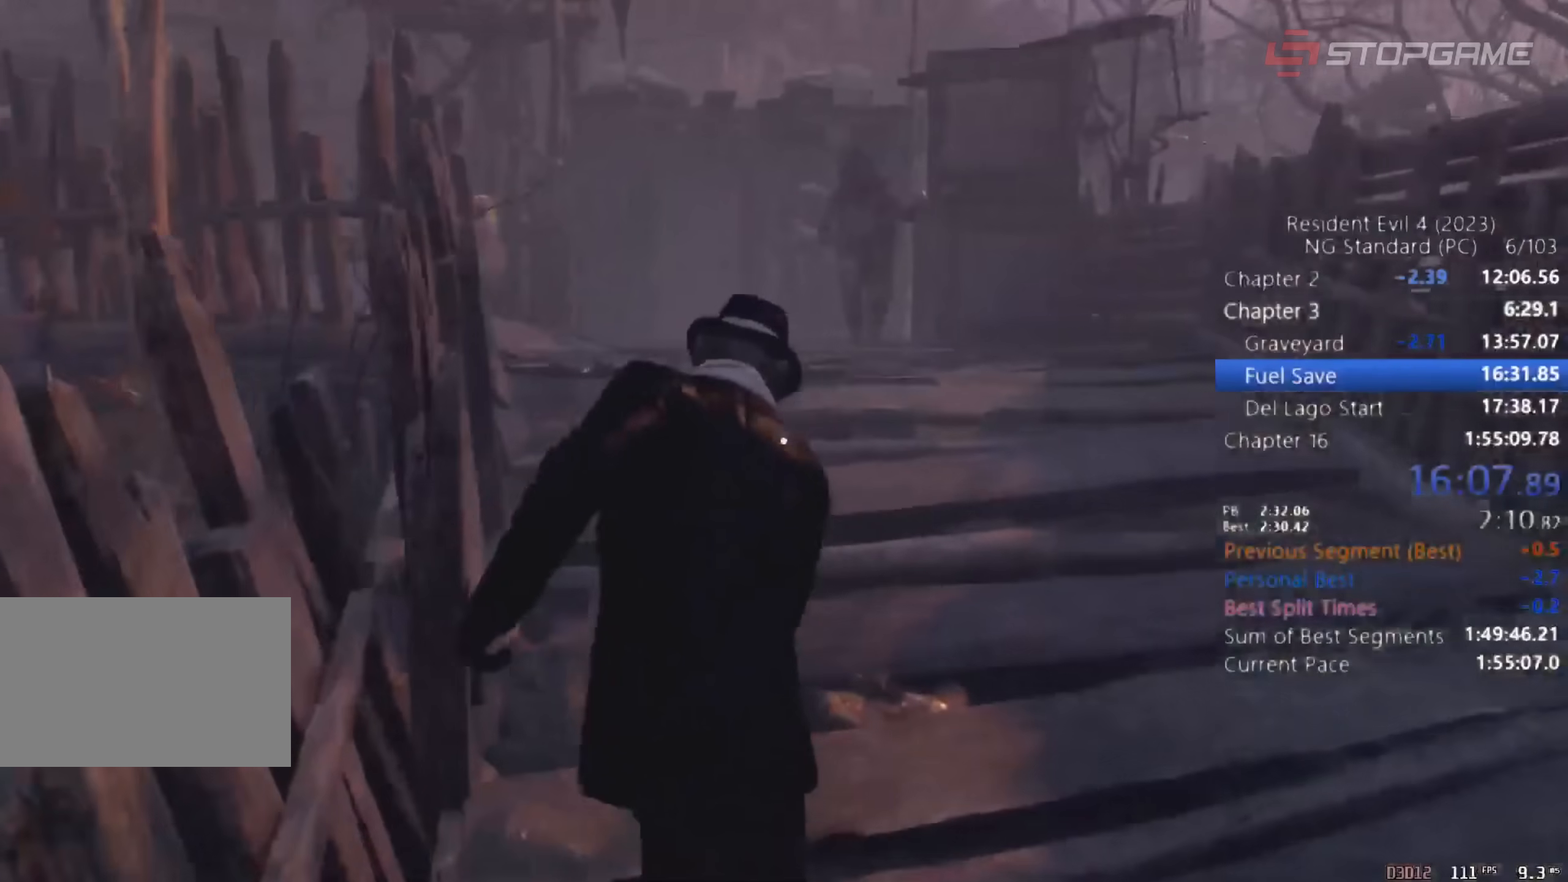
{"keys": ["shift", "w"], "mouse": [], "events": []}
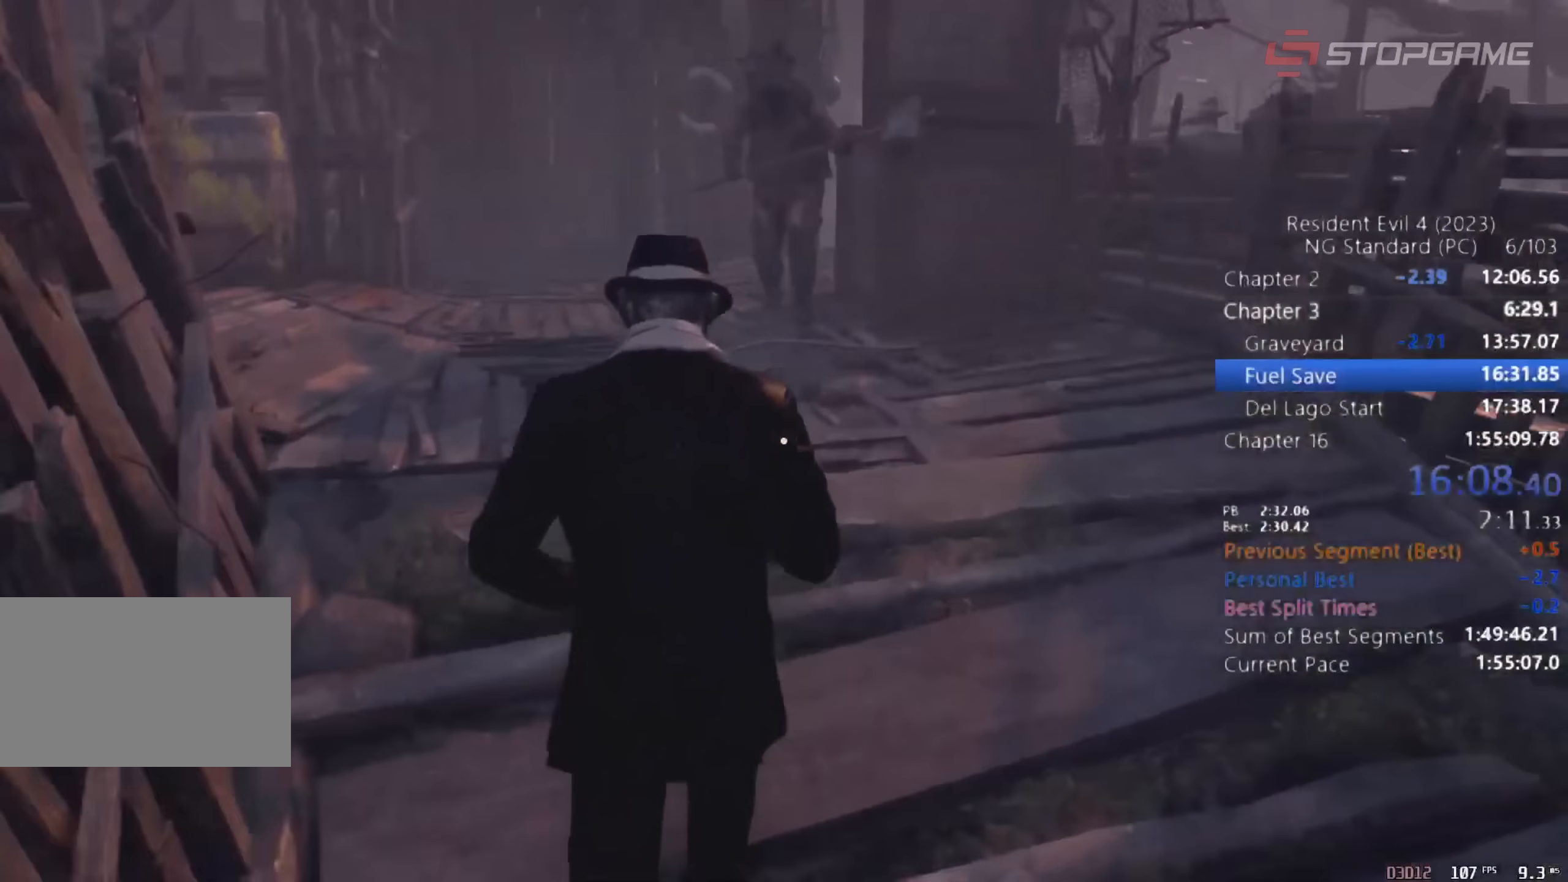
{"keys": ["a", "shift", "w"], "mouse": [], "events": [[400, "a", "down"]]}
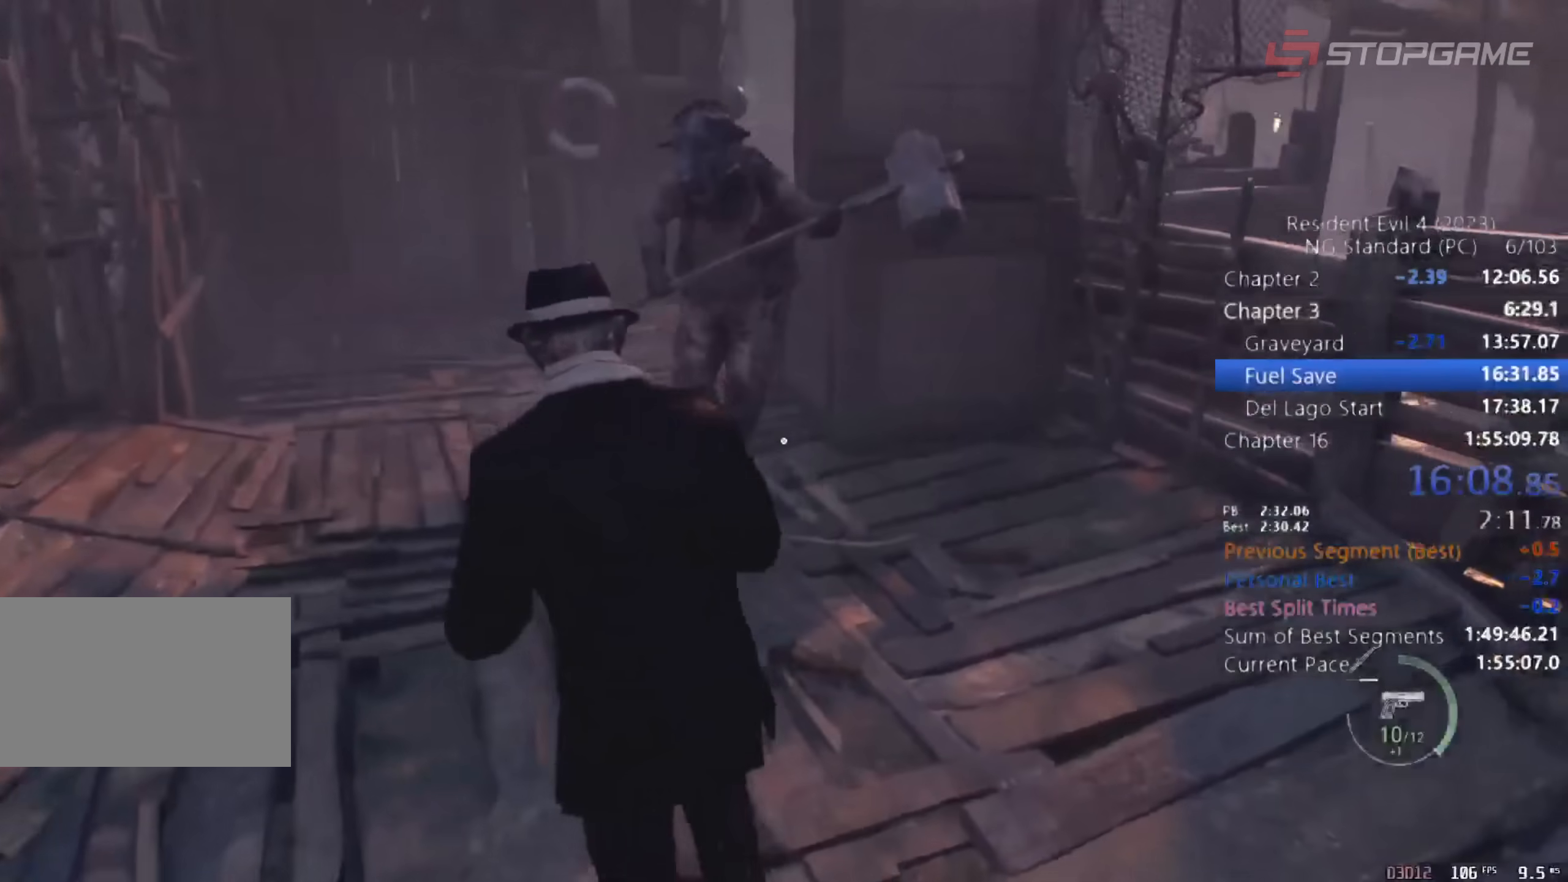
{"keys": ["a", "shift", "w"], "mouse": [], "events": []}
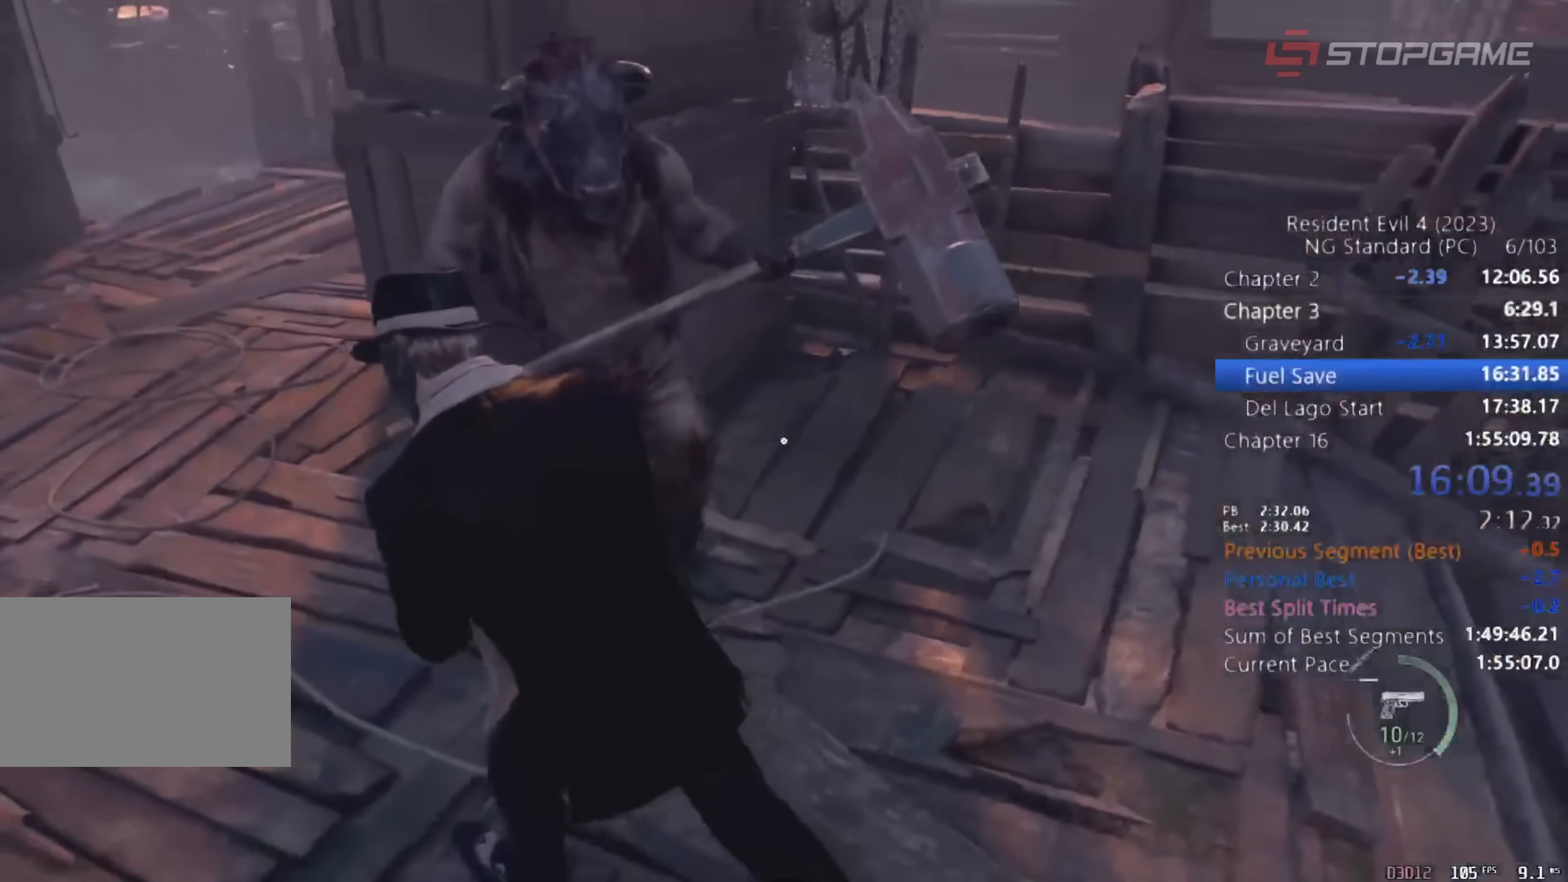
{"keys": ["a", "shift", "w"], "mouse": [], "events": []}